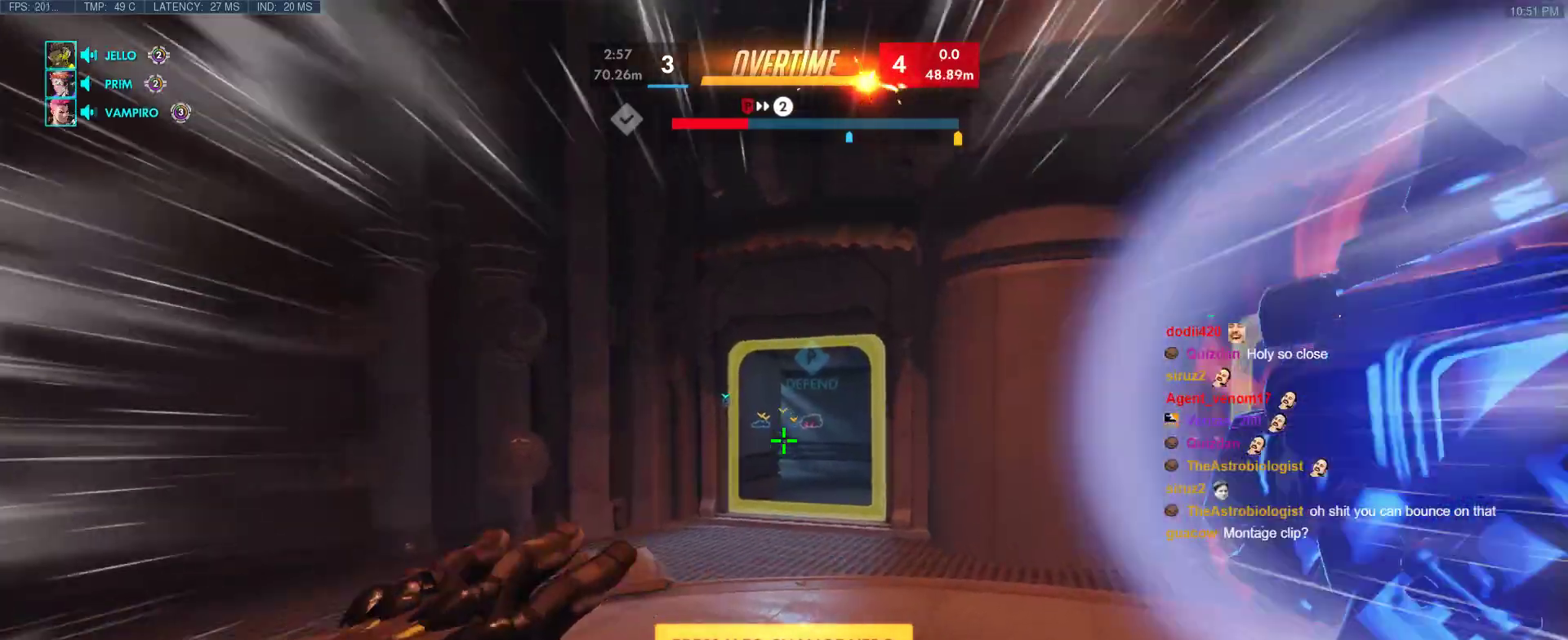
Gameplay with keyboard; each line is a JSON object with the keys held at the frame after it. "events" lists presses ("down") and releases ("up") of "1", "2", "3", "4", "5", "a", "alt", "b", "c", "caps_lock", "ctrl", "d", "e", "f", "g", "n", "q", "r", "s", "shift", "space", "t", "tab", "v", "w", "x" and "z" between this image and that frame as [ms after this image, input, new state], when the widget could be followed in between. No other keys are recorded. Mouse input is not recorded.
{"keys": ["space", "w"], "events": [[317, "space", "down"], [400, "space", "up"], [450, "space", "down"]]}
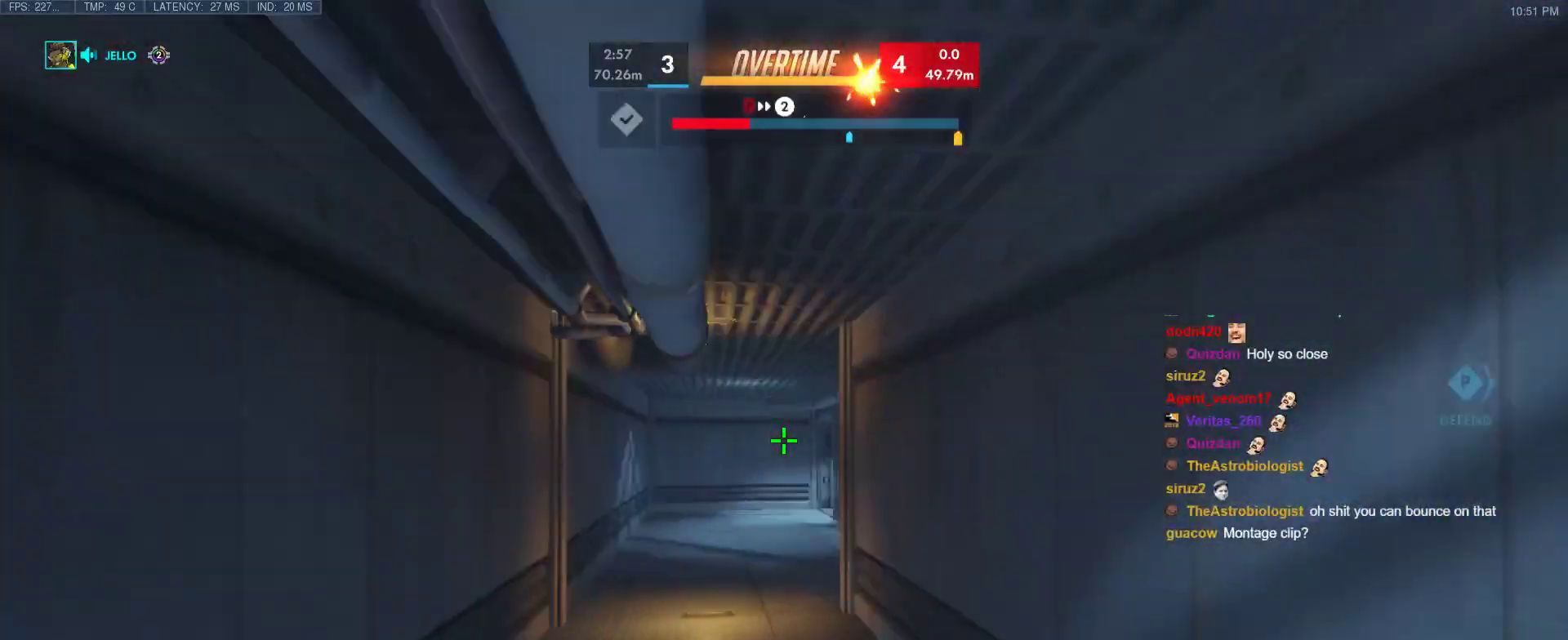
{"keys": ["w"], "events": [[50, "space", "up"]]}
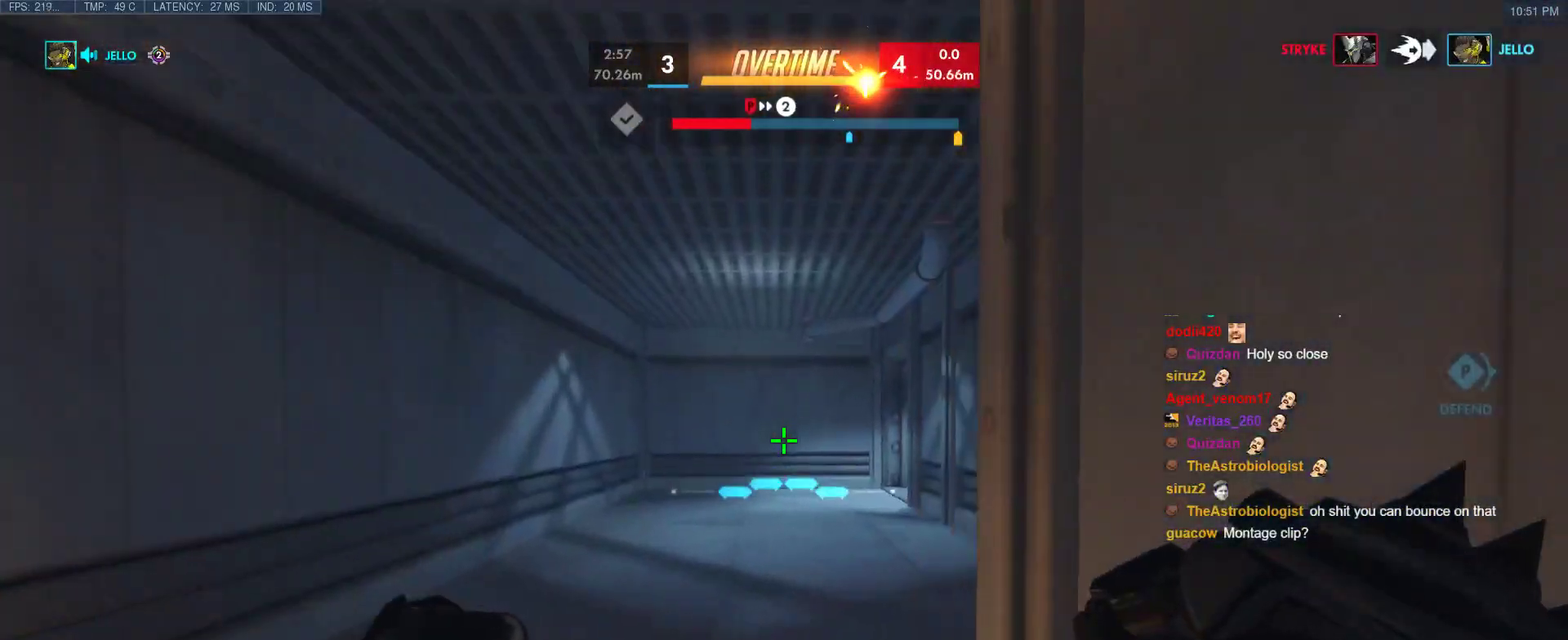
{"keys": ["w"], "events": [[17, "space", "down"], [150, "space", "up"]]}
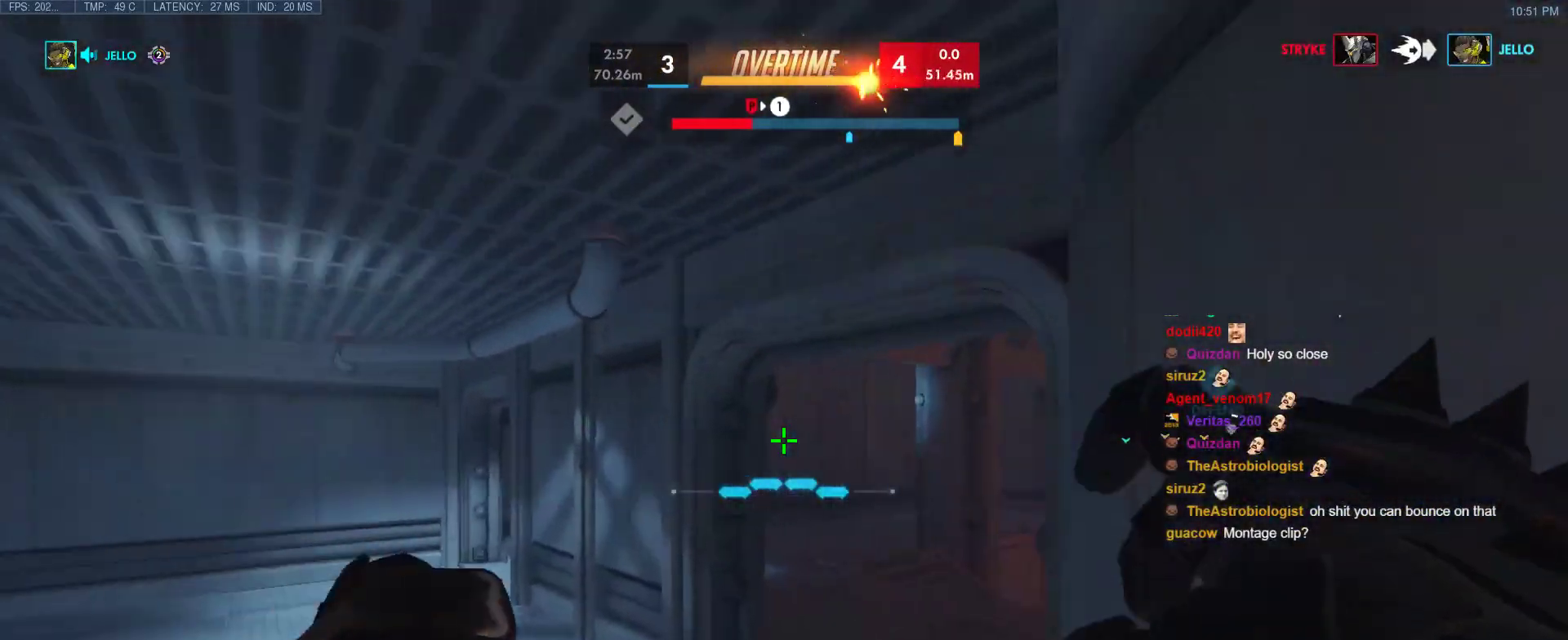
{"keys": ["w"], "events": []}
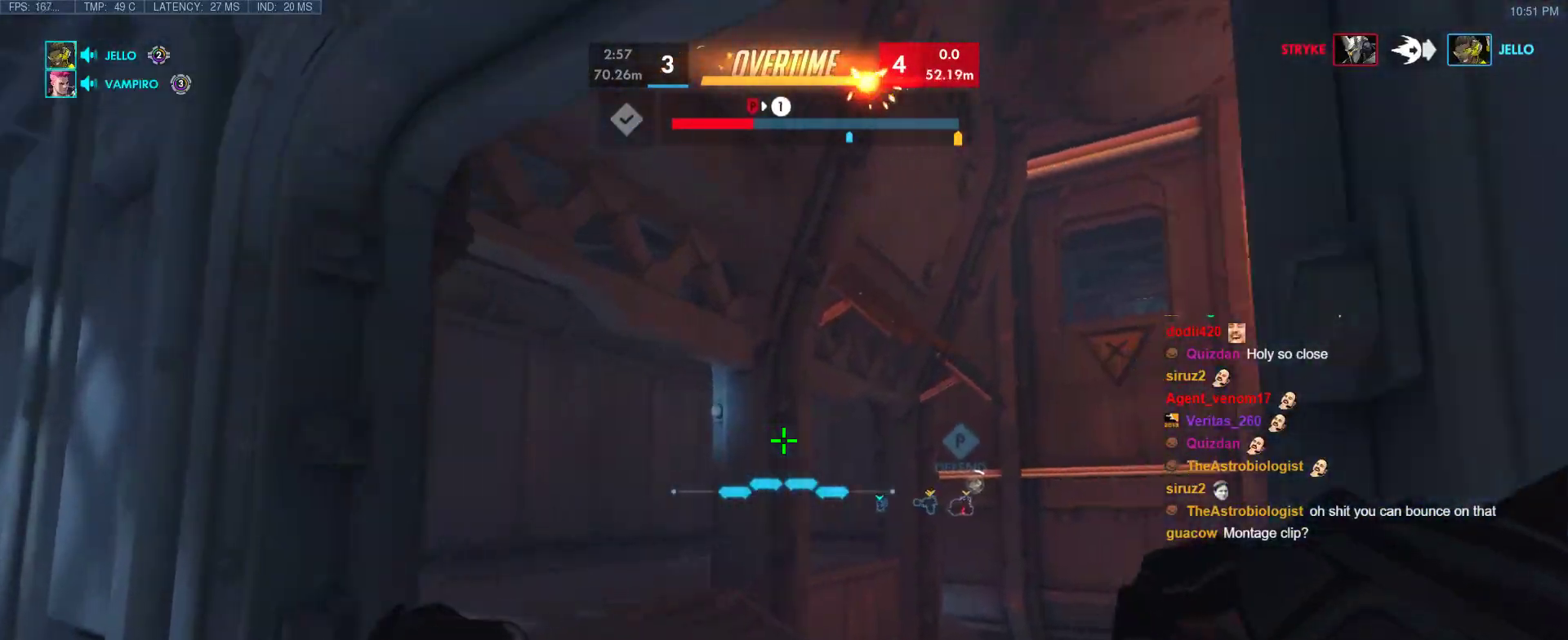
{"keys": ["w"], "events": []}
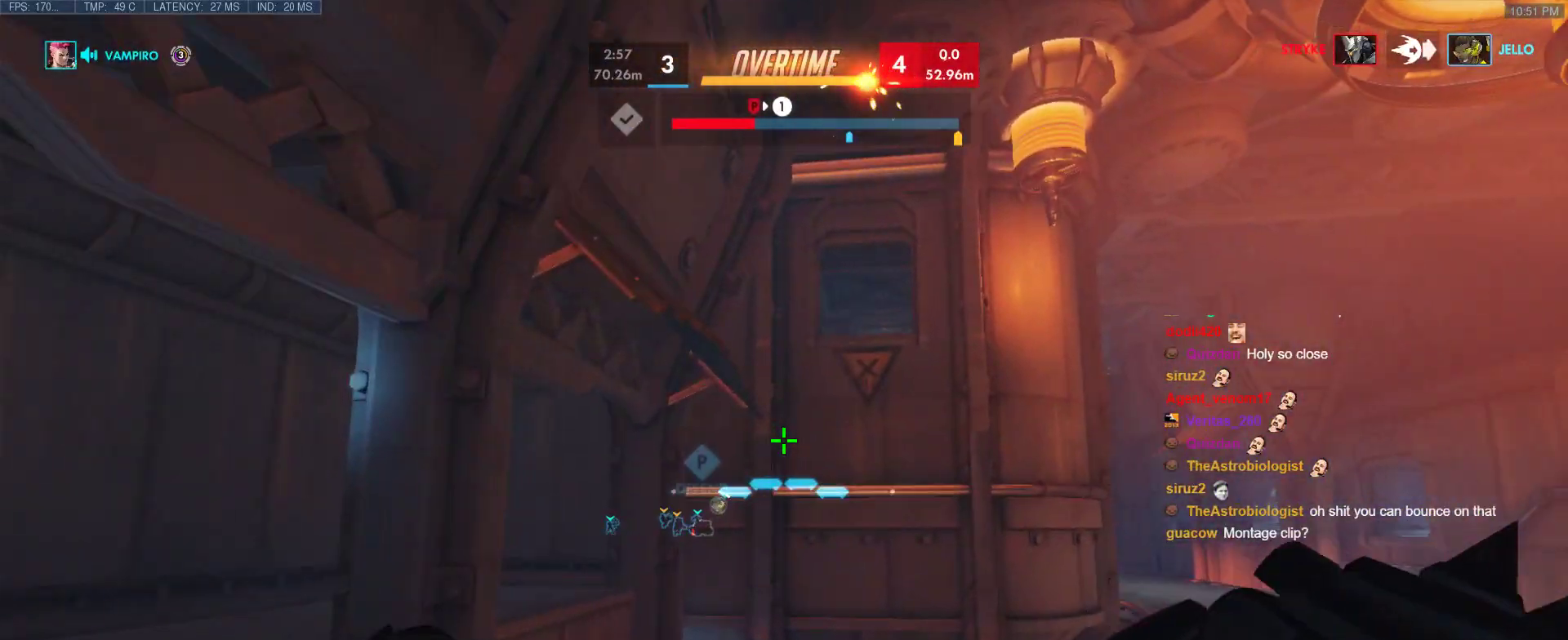
{"keys": ["shift", "space", "w"], "events": [[383, "space", "down"], [483, "shift", "down"]]}
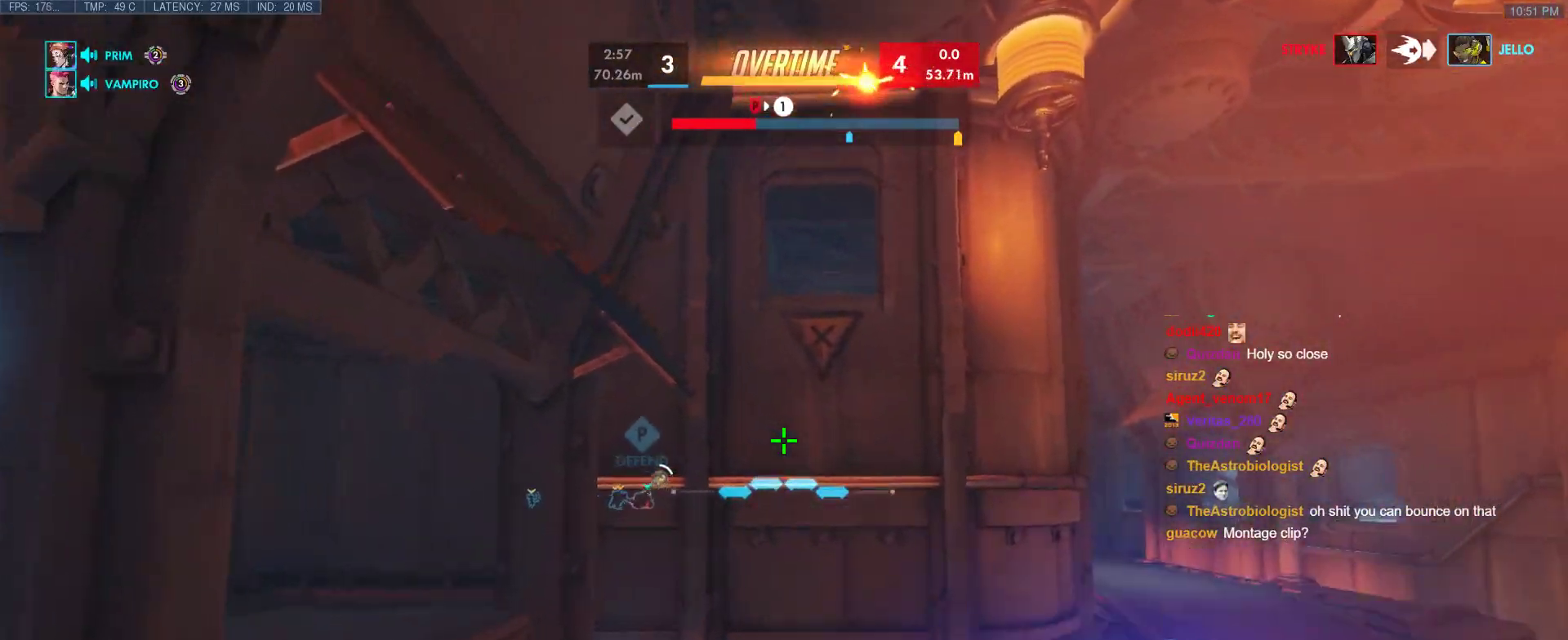
{"keys": ["e", "w"], "events": [[83, "space", "up"], [167, "e", "down"], [167, "shift", "up"]]}
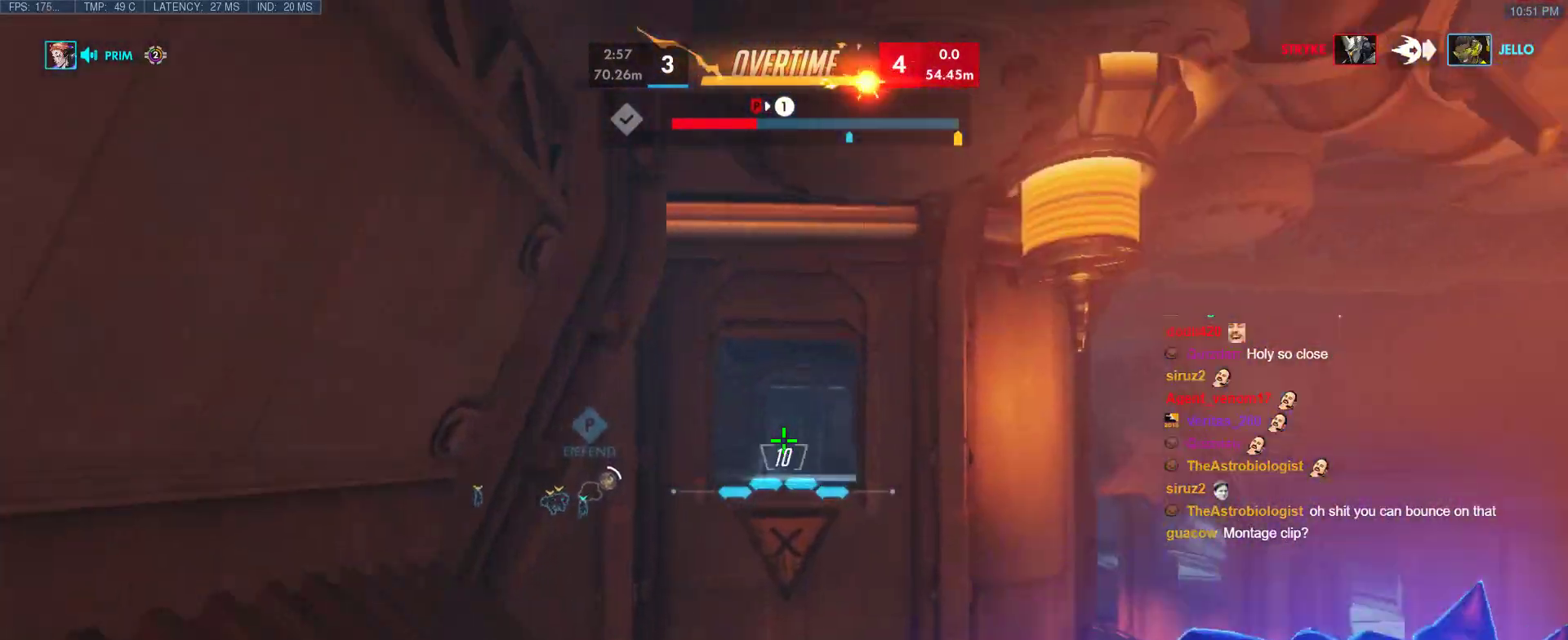
{"keys": ["e", "w"], "events": []}
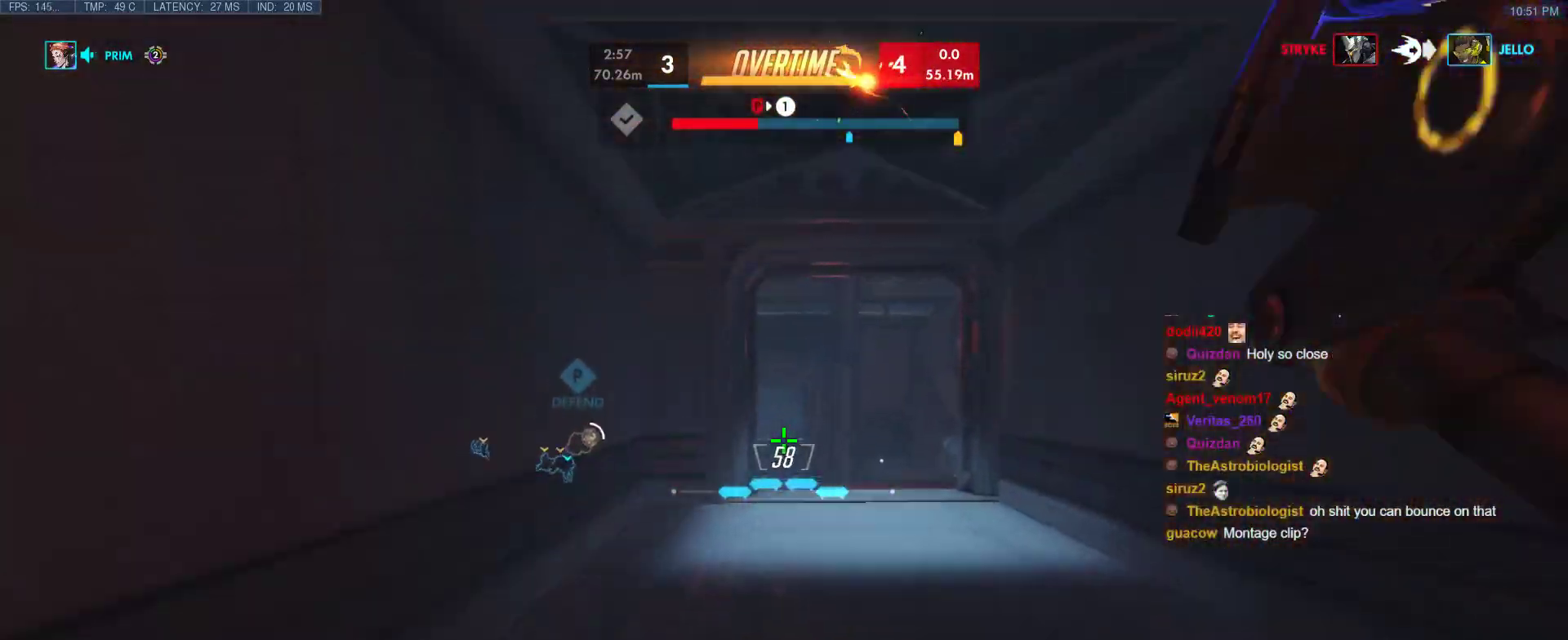
{"keys": ["d", "space", "w"], "events": [[67, "e", "up"], [433, "d", "down"], [483, "space", "down"]]}
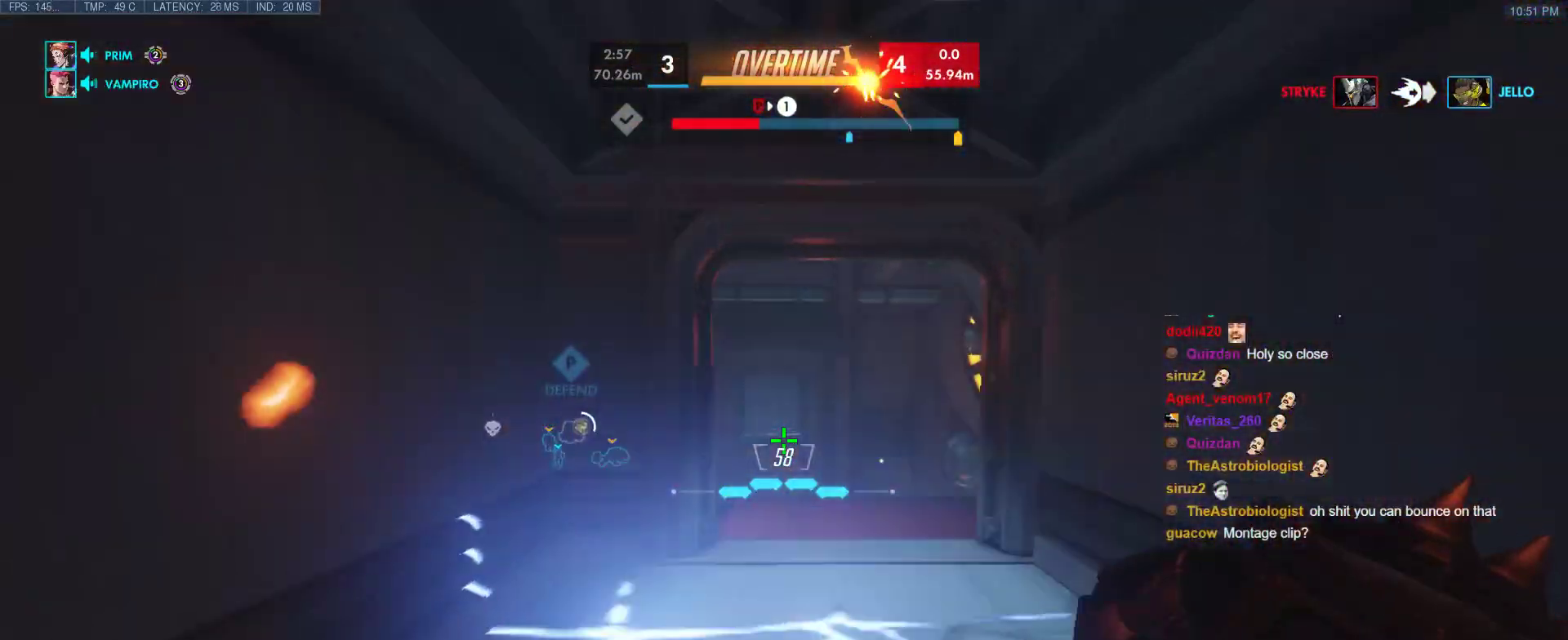
{"keys": ["w"], "events": [[83, "d", "up"], [133, "space", "up"]]}
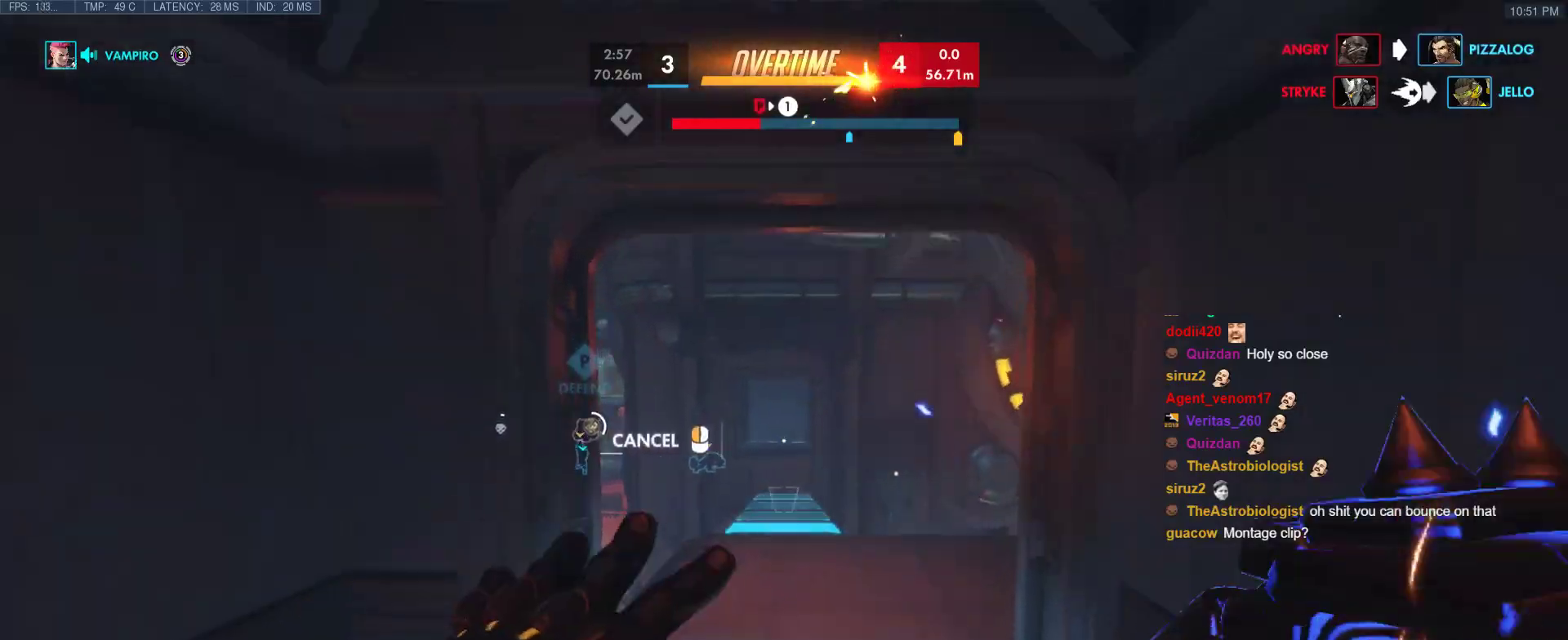
{"keys": ["w"], "events": []}
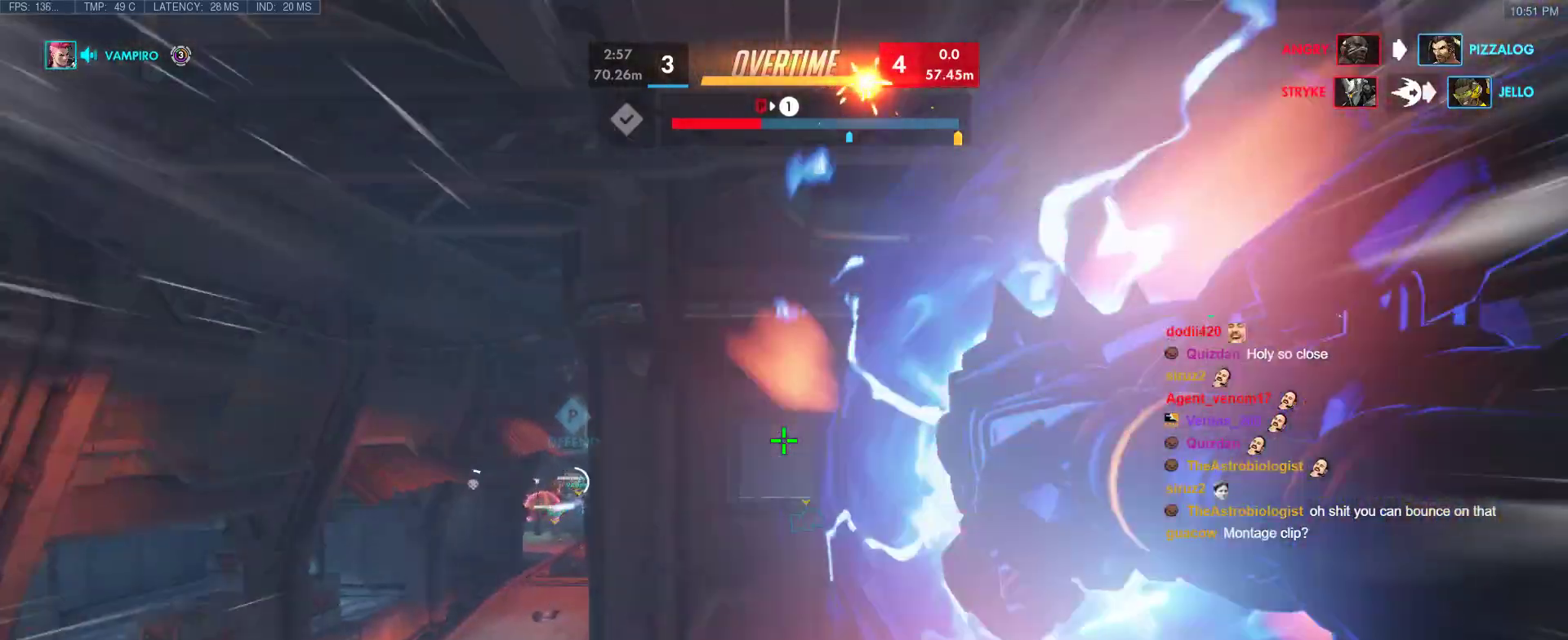
{"keys": ["w"], "events": [[117, "space", "down"], [250, "space", "up"]]}
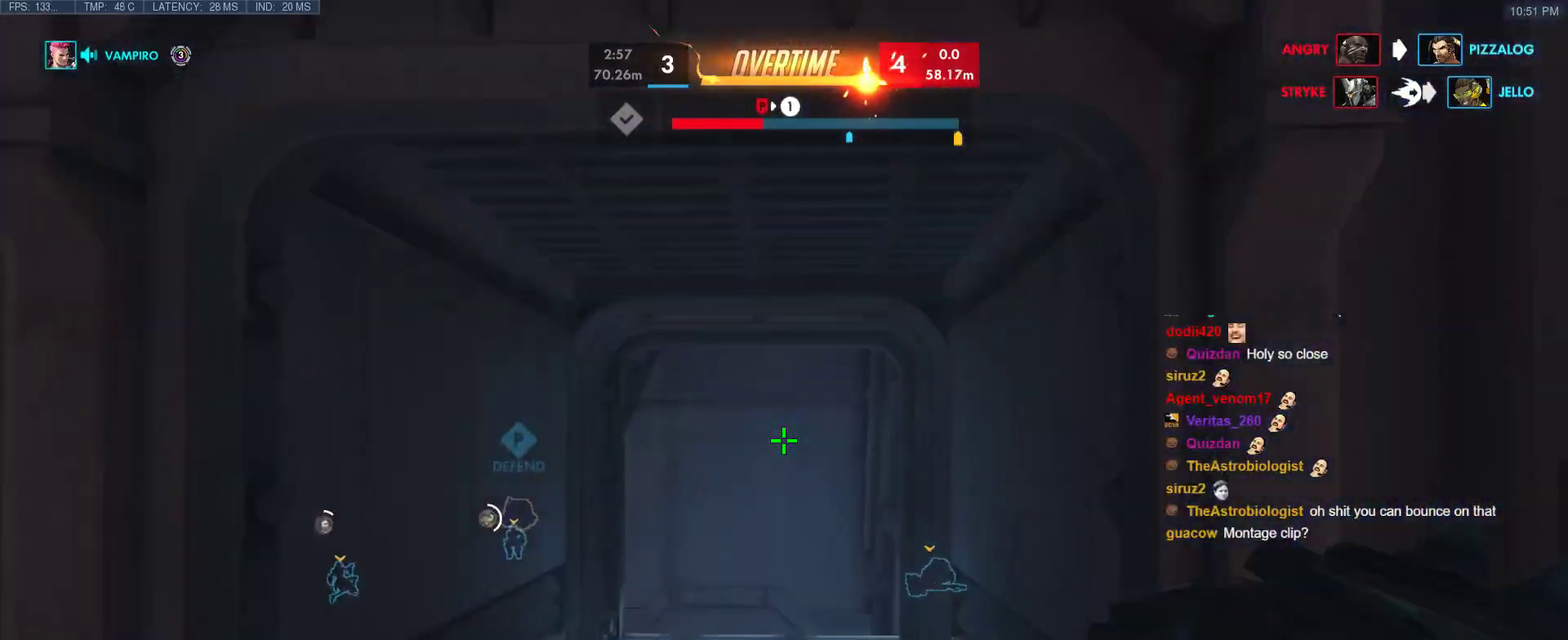
{"keys": ["w"], "events": [[133, "space", "down"], [167, "space", "up"]]}
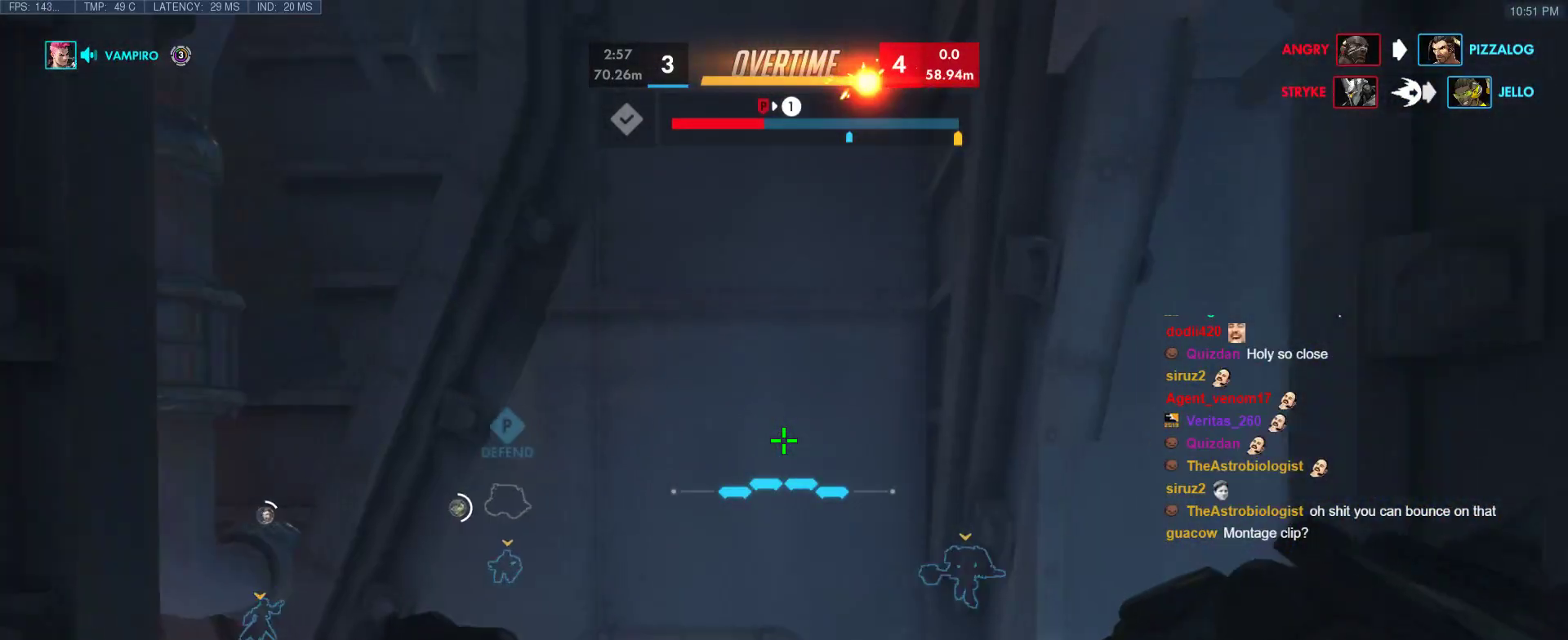
{"keys": ["w"], "events": []}
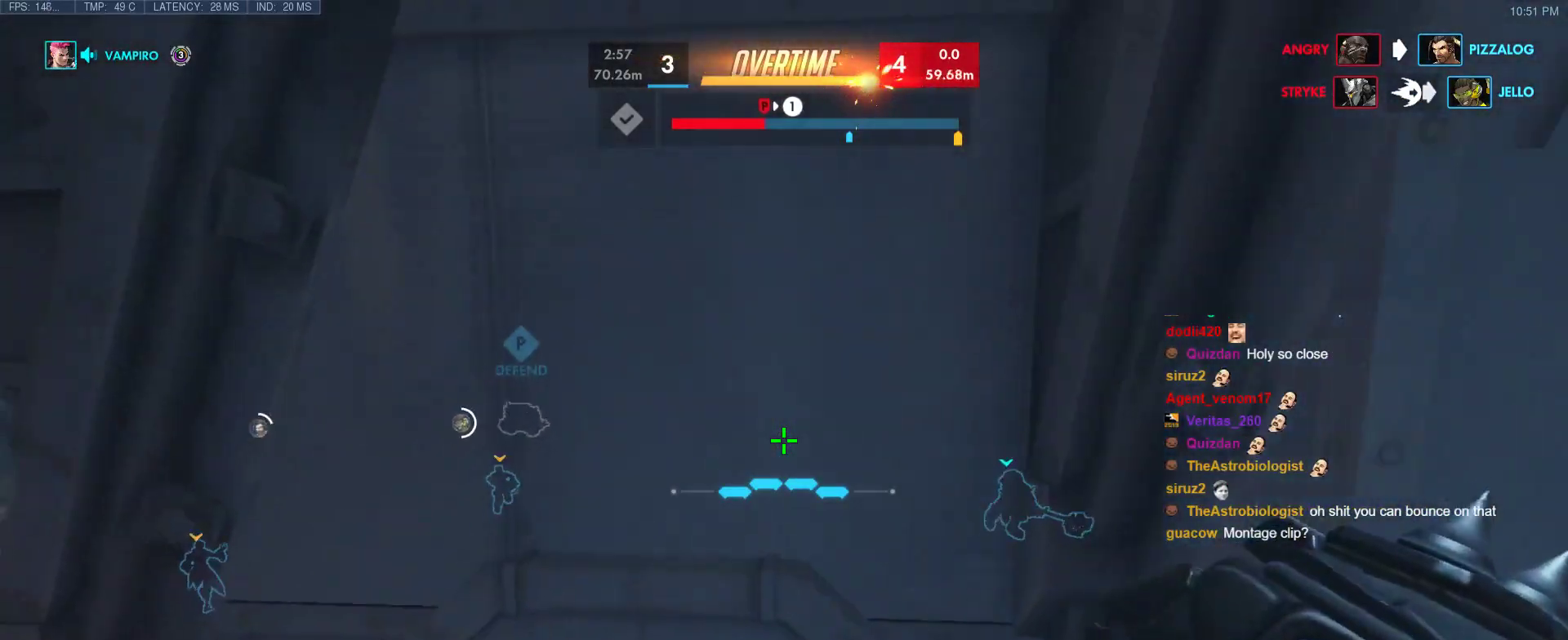
{"keys": ["a", "w"], "events": [[350, "a", "down"]]}
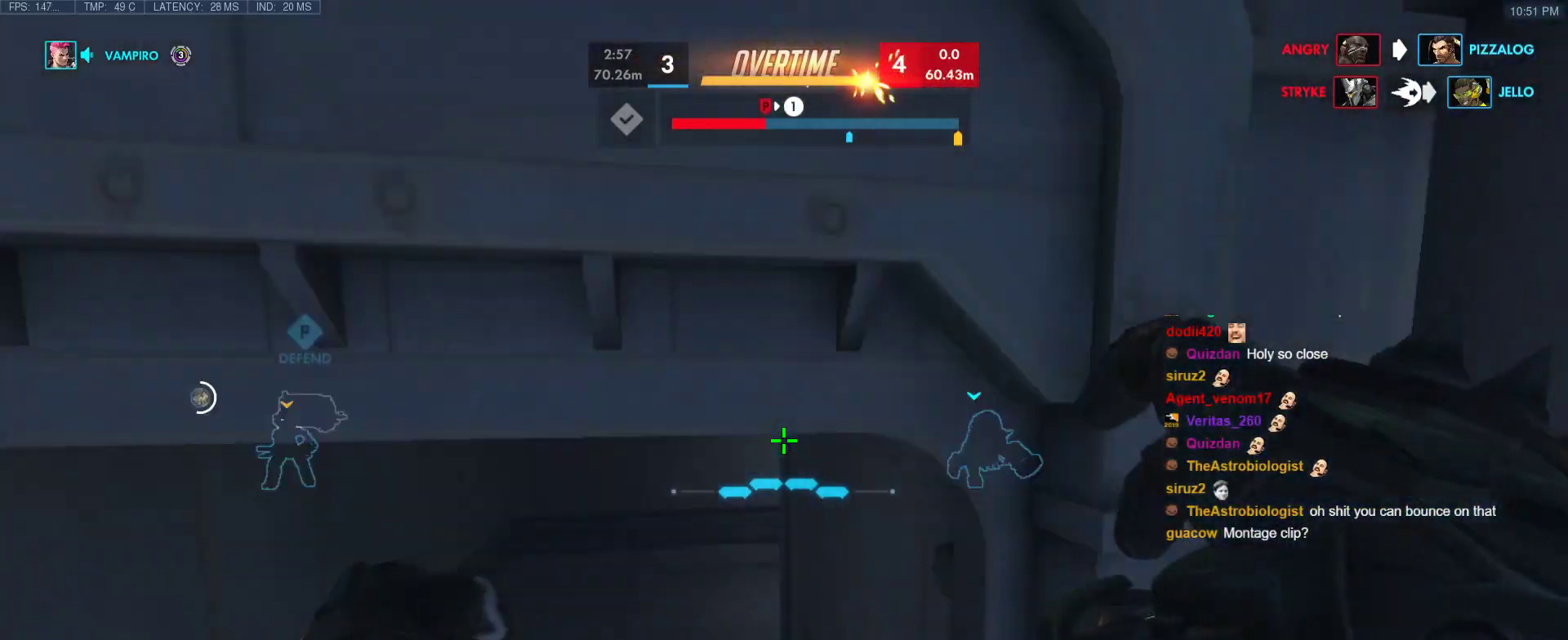
{"keys": ["a", "space", "w"], "events": [[417, "space", "down"]]}
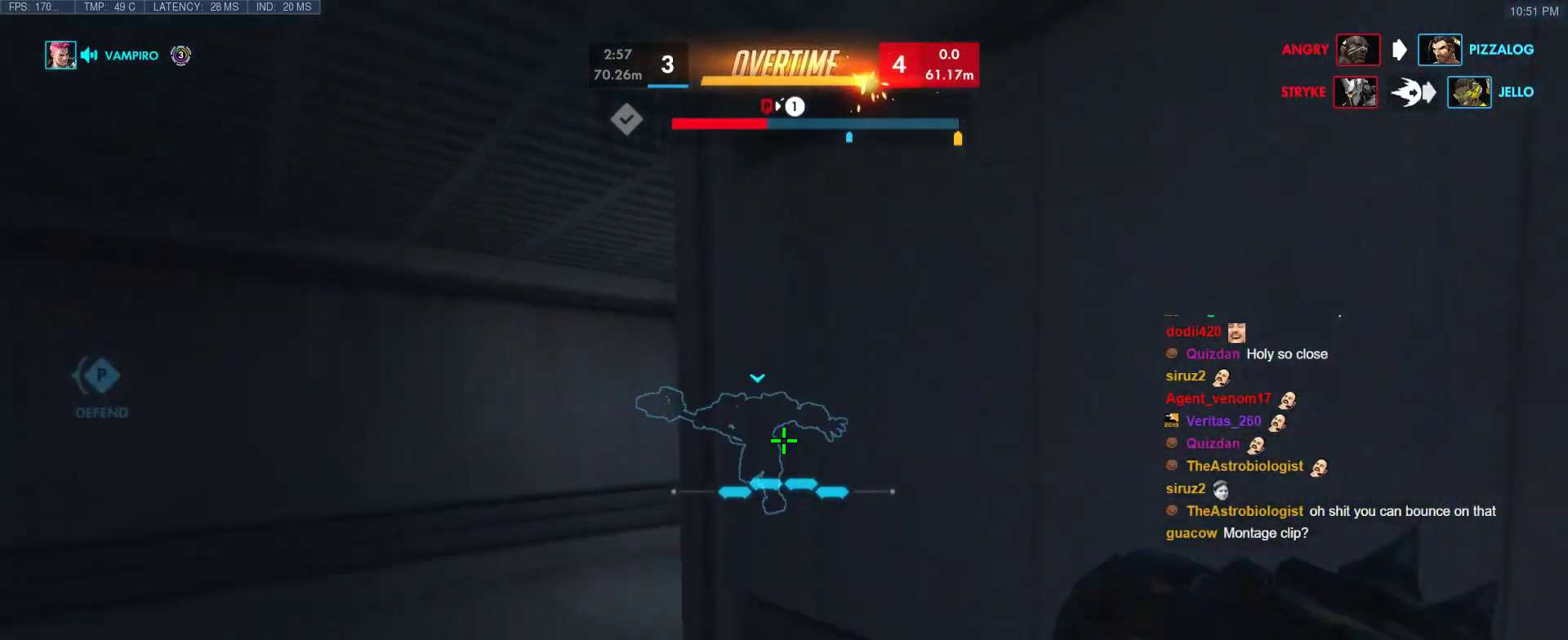
{"keys": ["a", "w"], "events": [[50, "space", "up"]]}
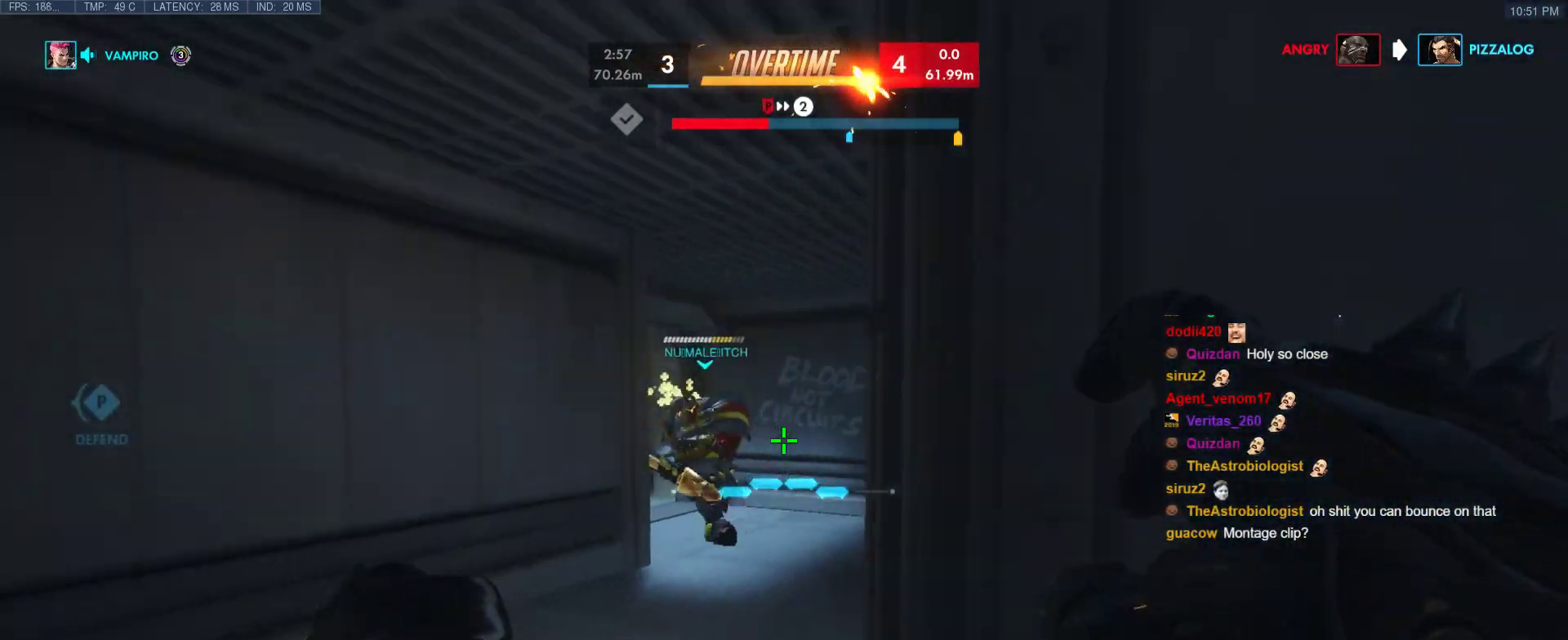
{"keys": ["w"], "events": [[150, "a", "up"]]}
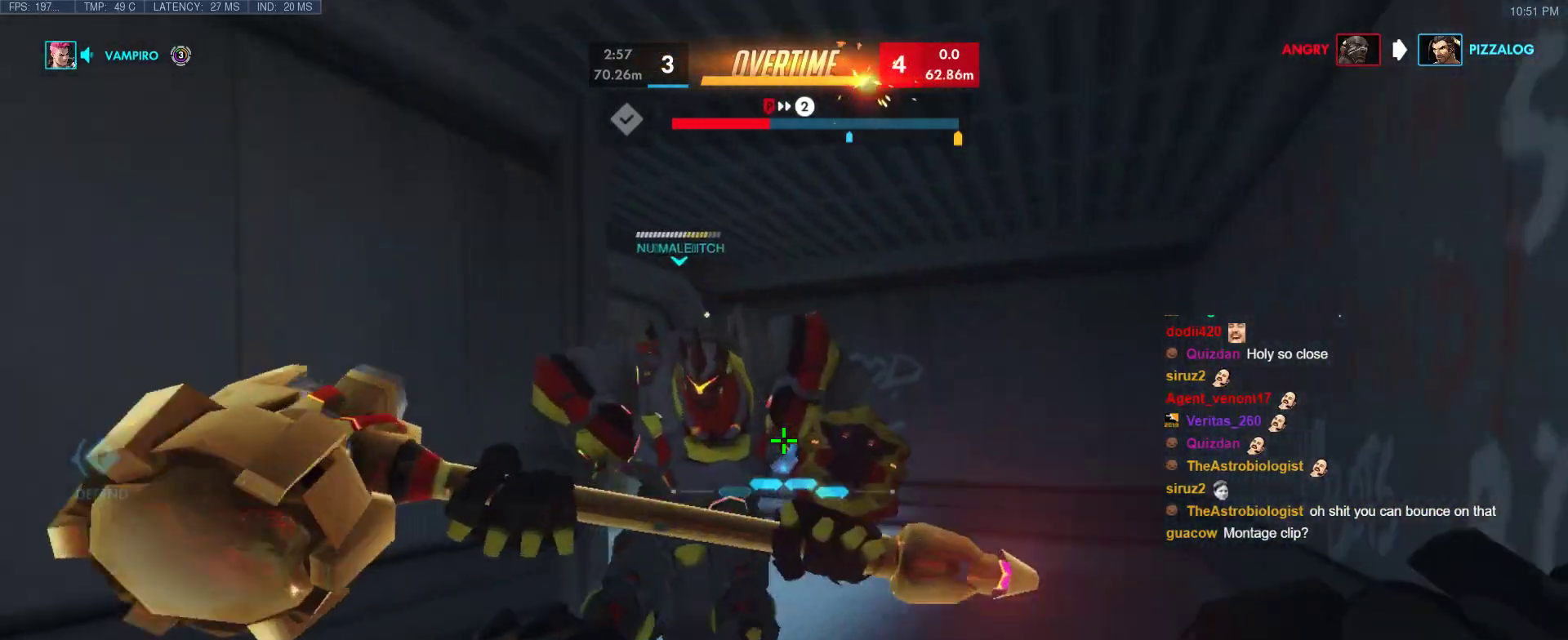
{"keys": ["d", "w"], "events": [[267, "d", "down"]]}
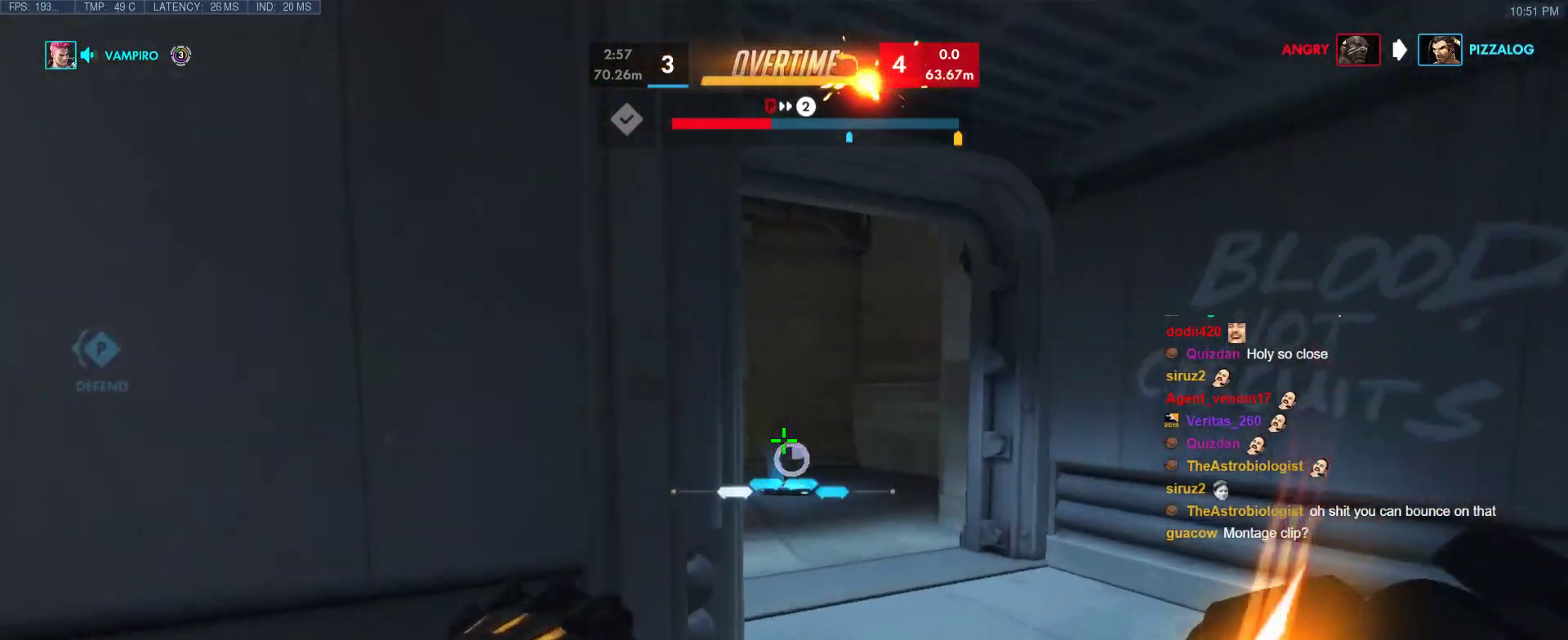
{"keys": ["d", "w"], "events": []}
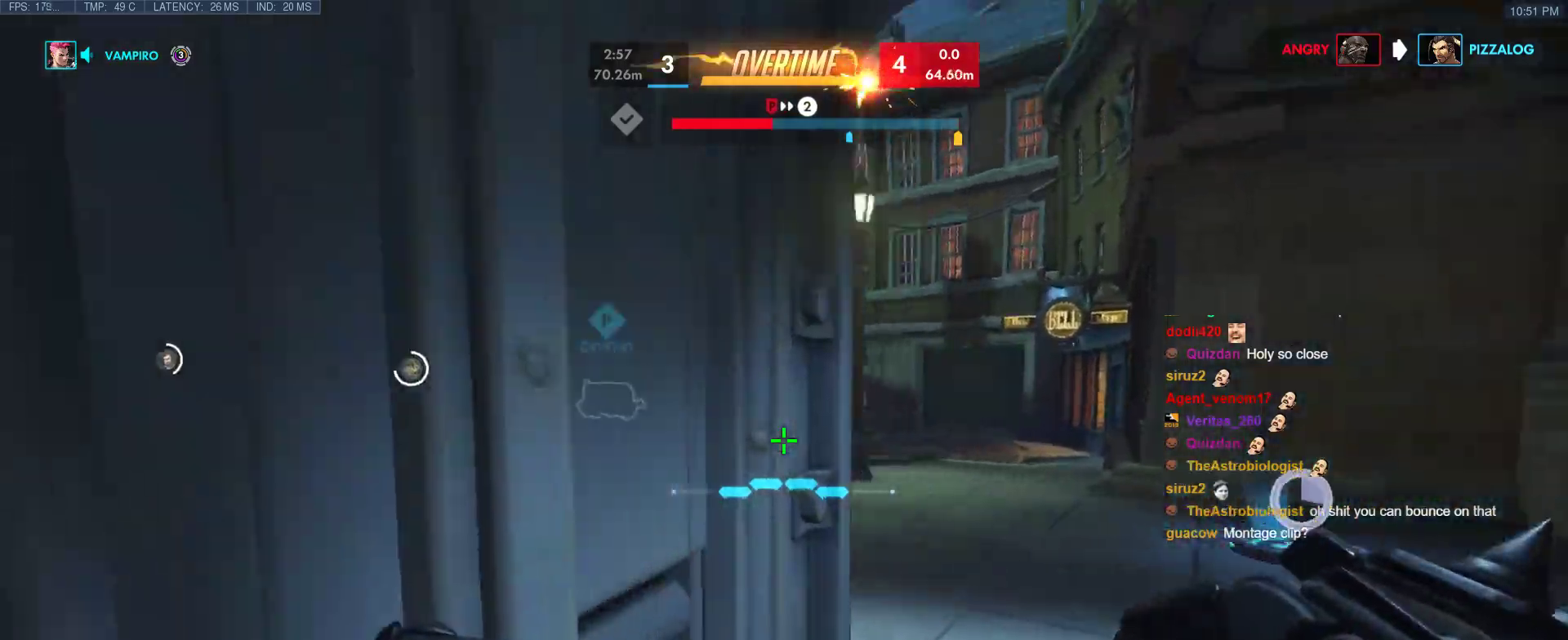
{"keys": ["d", "w"], "events": []}
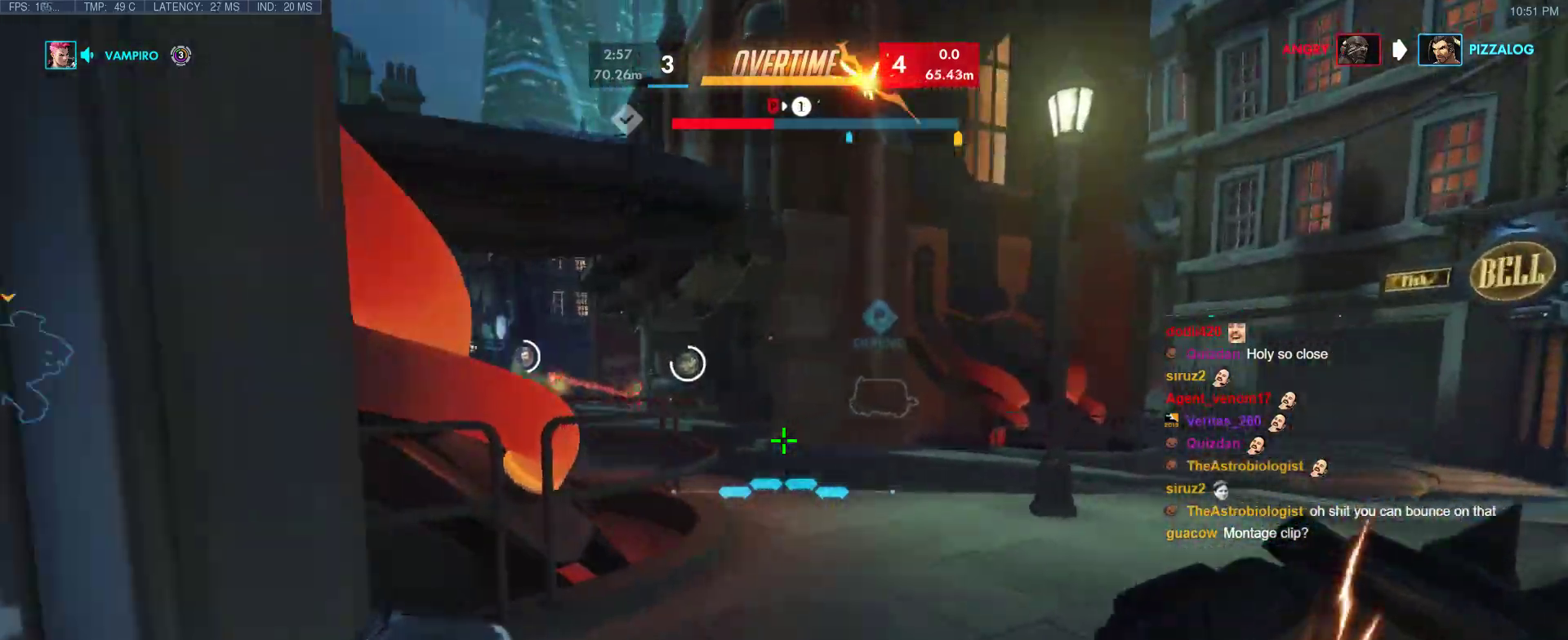
{"keys": ["d", "w"], "events": []}
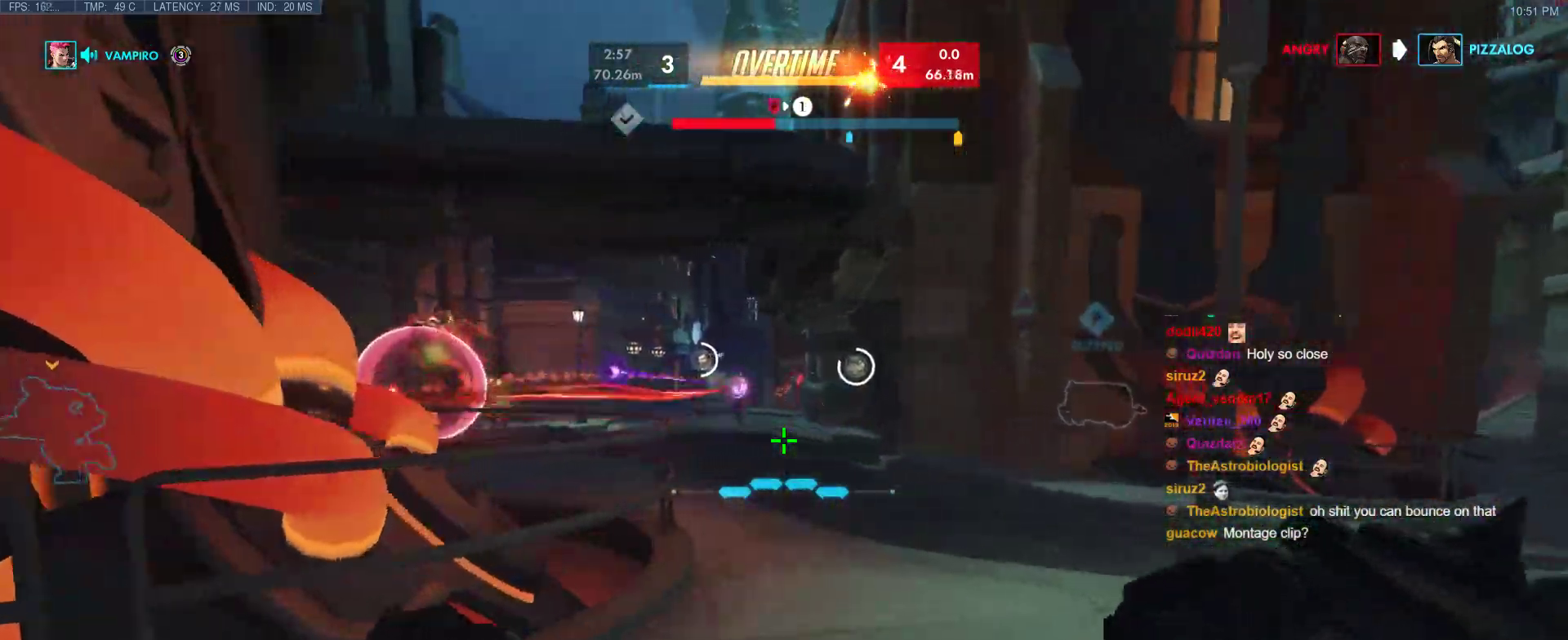
{"keys": ["d", "w"], "events": [[100, "d", "up"], [417, "d", "down"]]}
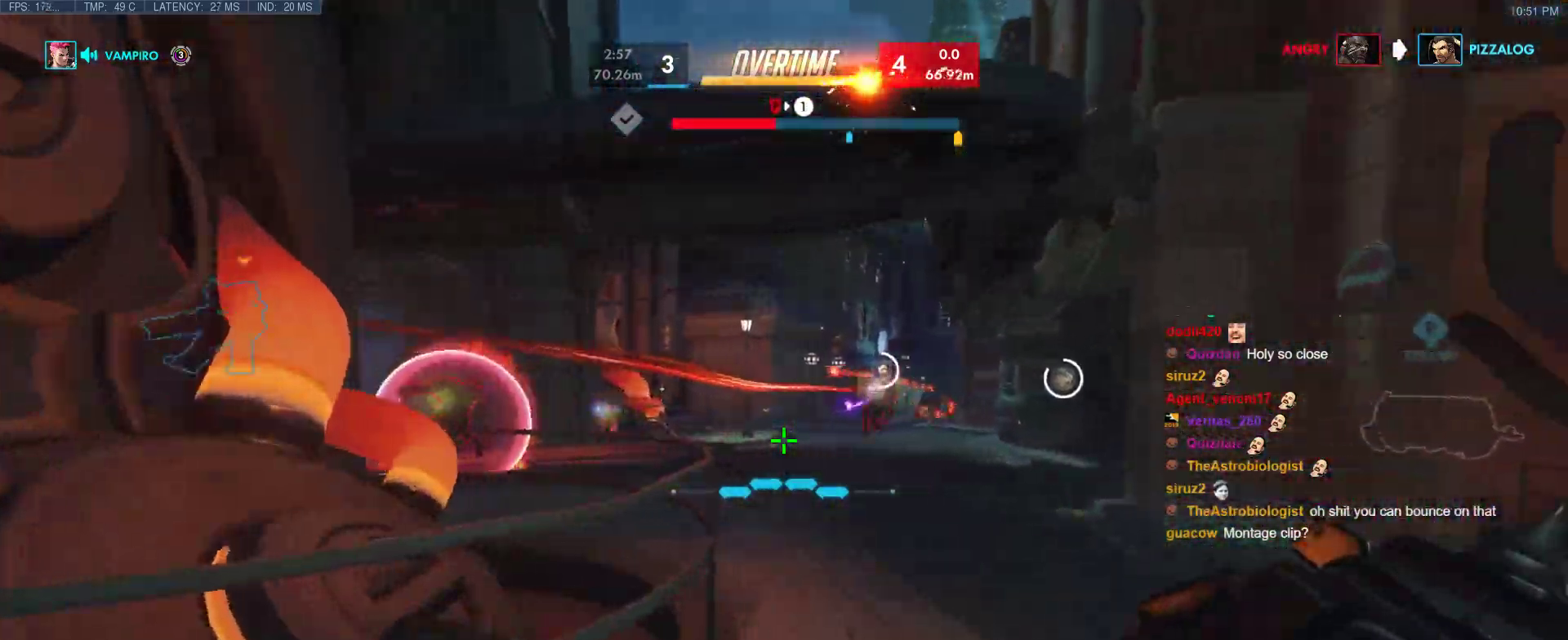
{"keys": ["w"], "events": [[67, "d", "up"], [67, "space", "down"], [200, "e", "down"], [250, "space", "up"], [300, "e", "up"]]}
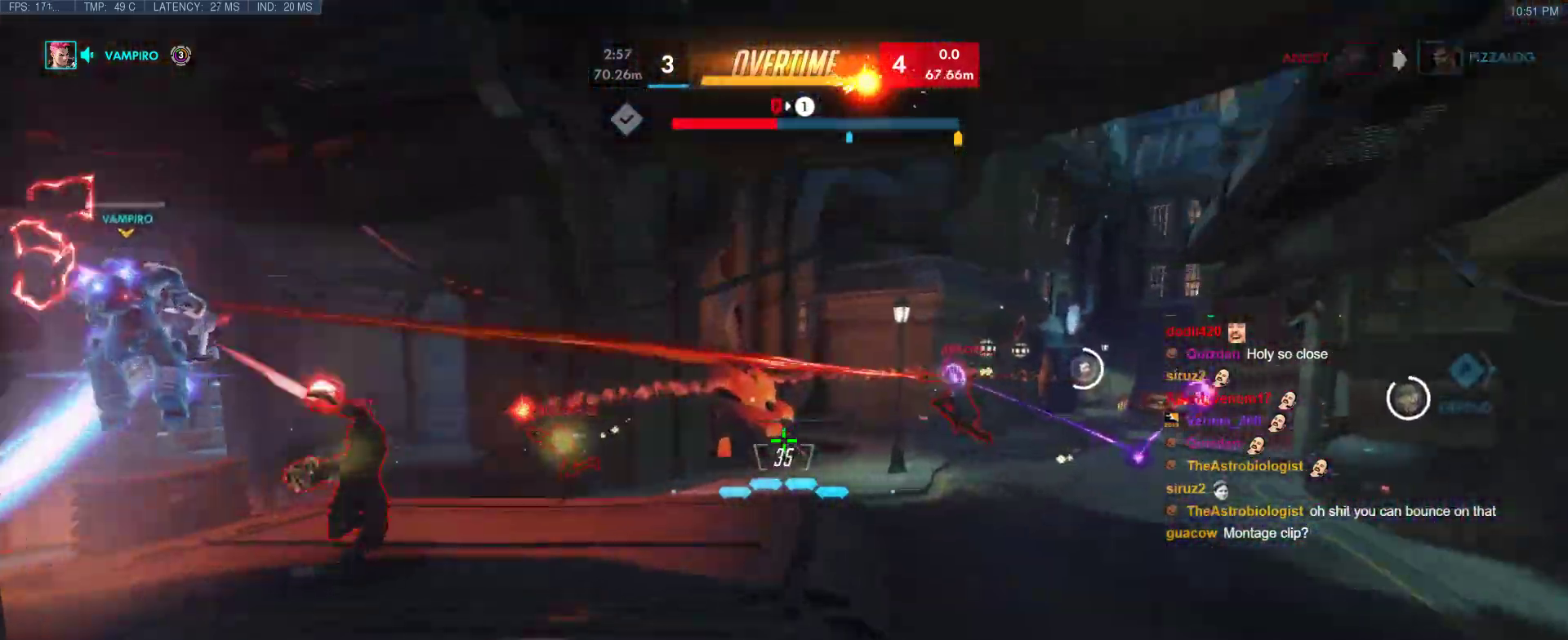
{"keys": ["space", "w"], "events": [[450, "space", "down"]]}
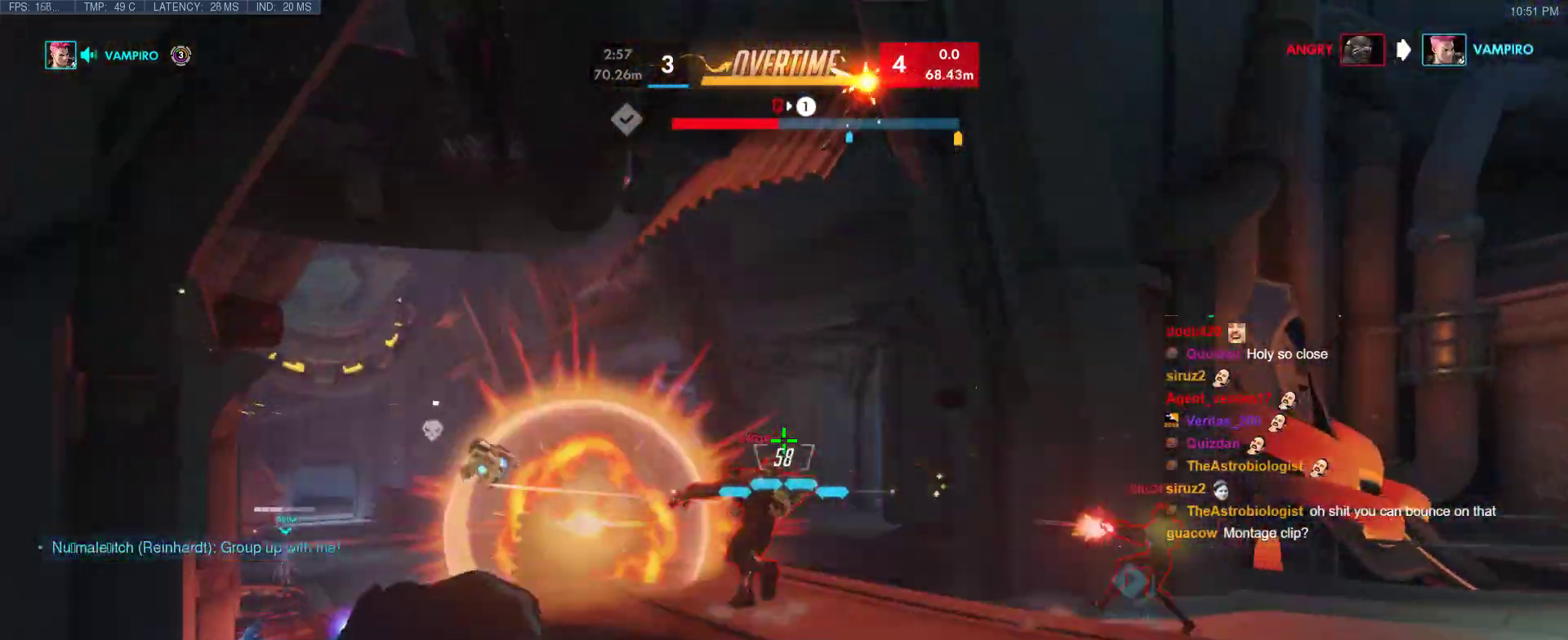
{"keys": ["w"], "events": [[100, "space", "up"]]}
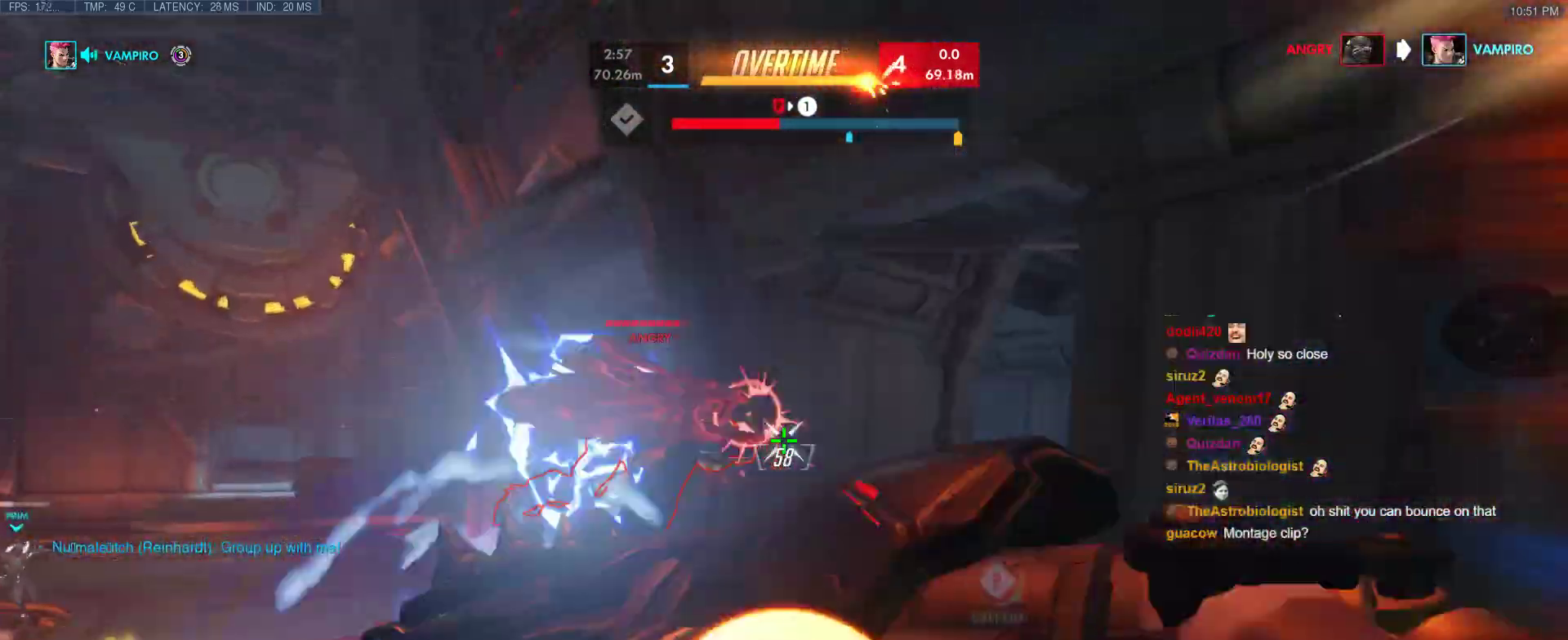
{"keys": ["space", "w"], "events": [[400, "space", "down"]]}
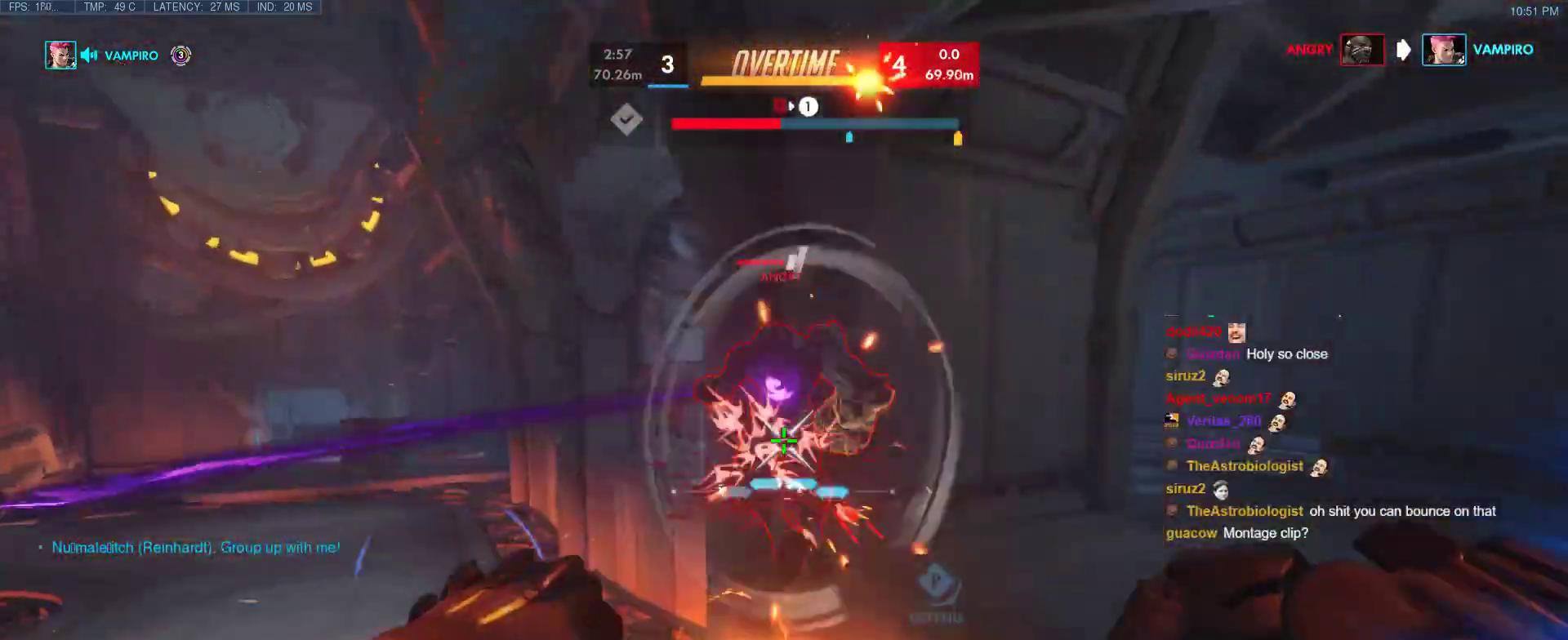
{"keys": ["w"], "events": [[83, "space", "up"]]}
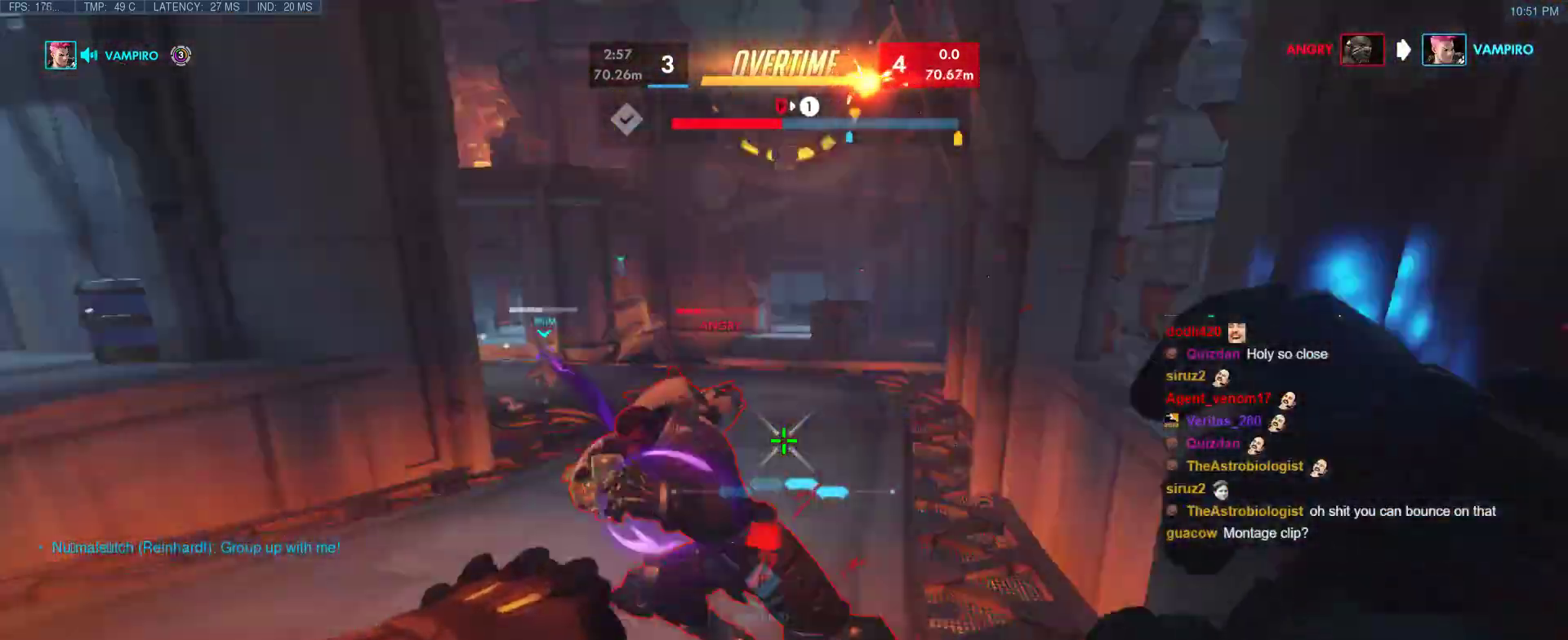
{"keys": ["w"], "events": [[50, "a", "down"], [50, "shift", "down"], [233, "shift", "up"], [467, "a", "up"]]}